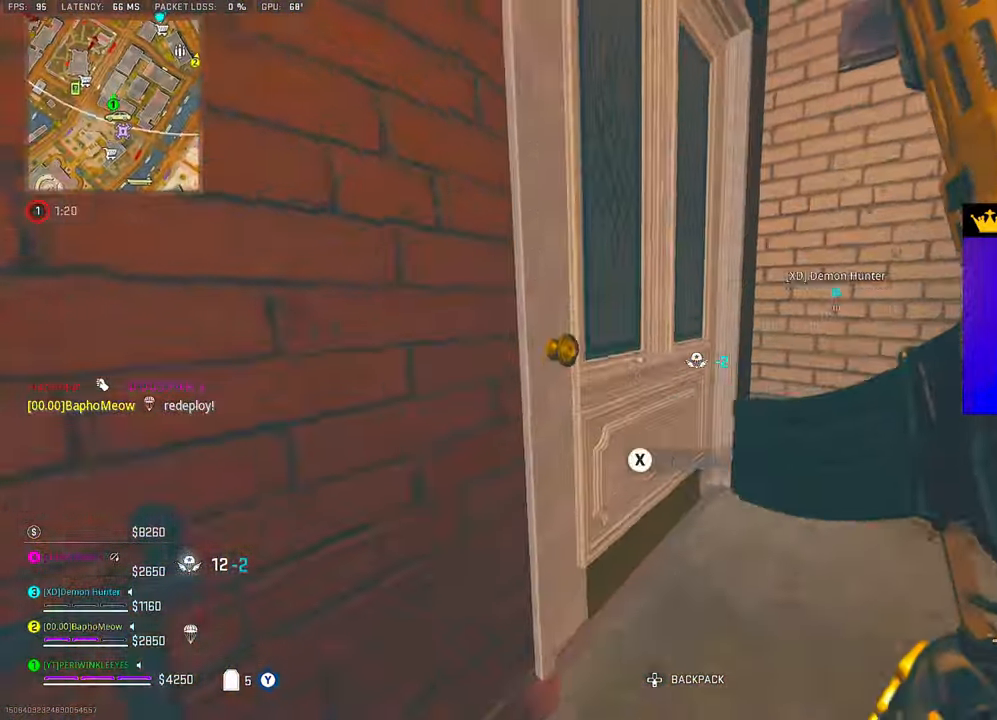
Gameplay with a controller (PlayStation layout); each line is a JSON object with the inputs held at the frame after it. "events" lists button and stick changes between this image and that frame as [ms after this image, input, new state], when the widget could be followed in between.
{"buttons": ["L2"], "left_stick": "down-right", "right_stick": "up", "events": [[133, "left_stick", "up-left"], [200, "right_stick", "center"], [250, "L2", "down"], [300, "left_stick", "down-left"], [367, "left_stick", "down-right"], [400, "right_stick", "up"]]}
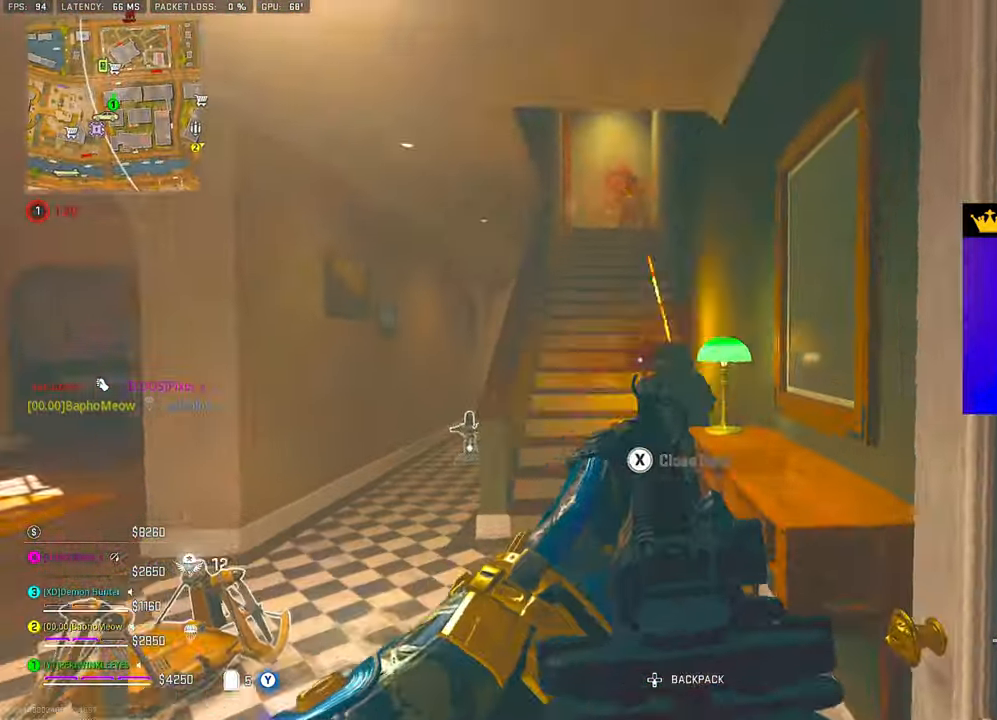
{"buttons": ["L2", "R2"], "left_stick": "down-left", "right_stick": "right", "events": [[17, "R2", "down"], [33, "right_stick", "down"], [117, "left_stick", "down"], [150, "right_stick", "center"], [217, "left_stick", "down-left"], [333, "right_stick", "down-right"], [417, "right_stick", "right"]]}
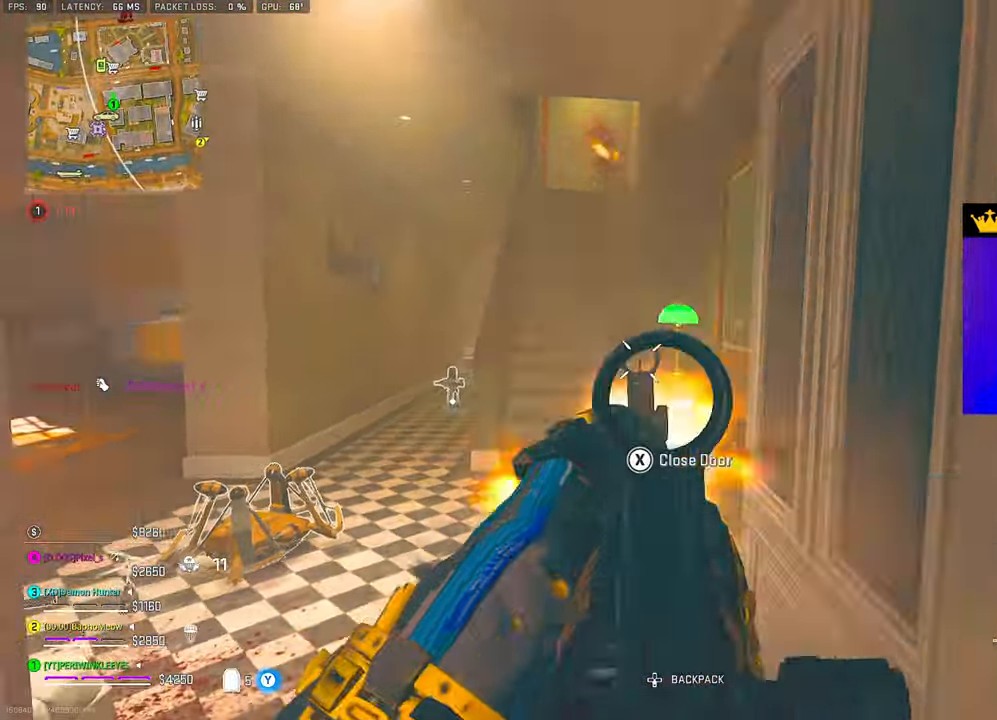
{"buttons": ["L2", "R2"], "left_stick": "up-right", "right_stick": "up-left", "events": [[83, "right_stick", "center"], [233, "left_stick", "up-left"], [233, "right_stick", "down"], [267, "L2", "up"], [283, "R2", "up"], [317, "left_stick", "up"], [317, "right_stick", "up"], [367, "L2", "down"], [417, "left_stick", "up-right"], [483, "right_stick", "up-left"], [500, "R2", "down"]]}
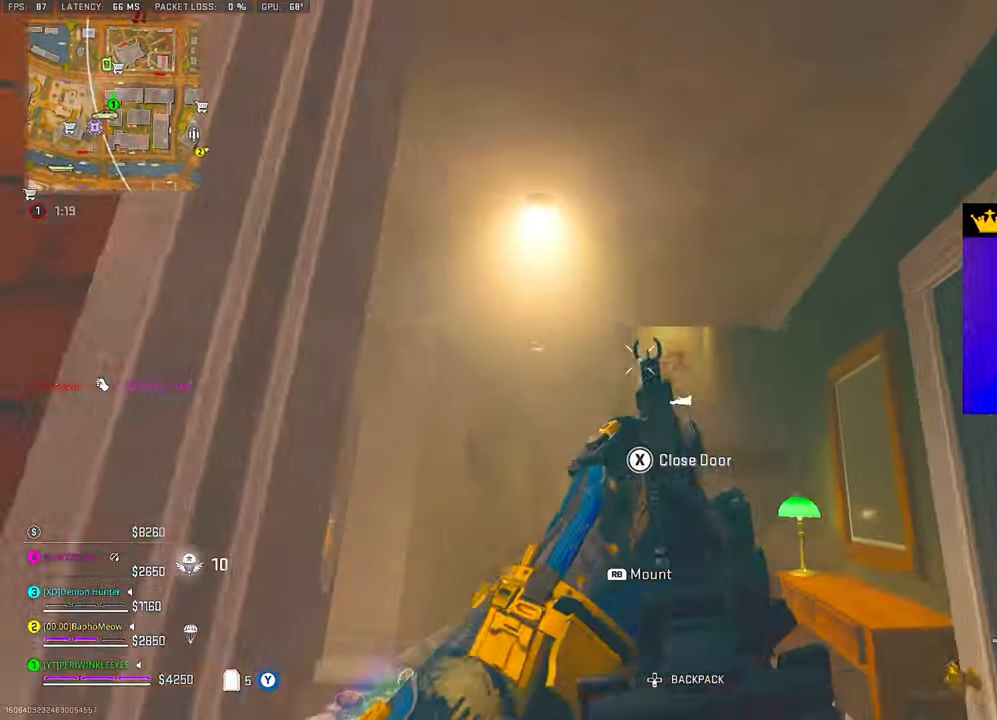
{"buttons": ["L2", "R2"], "left_stick": "center", "right_stick": "down", "events": [[33, "right_stick", "center"], [100, "left_stick", "center"], [117, "right_stick", "down-right"], [317, "right_stick", "center"], [383, "DPAD_UP", "down"], [400, "right_stick", "down-left"], [483, "DPAD_UP", "up"], [483, "right_stick", "down"]]}
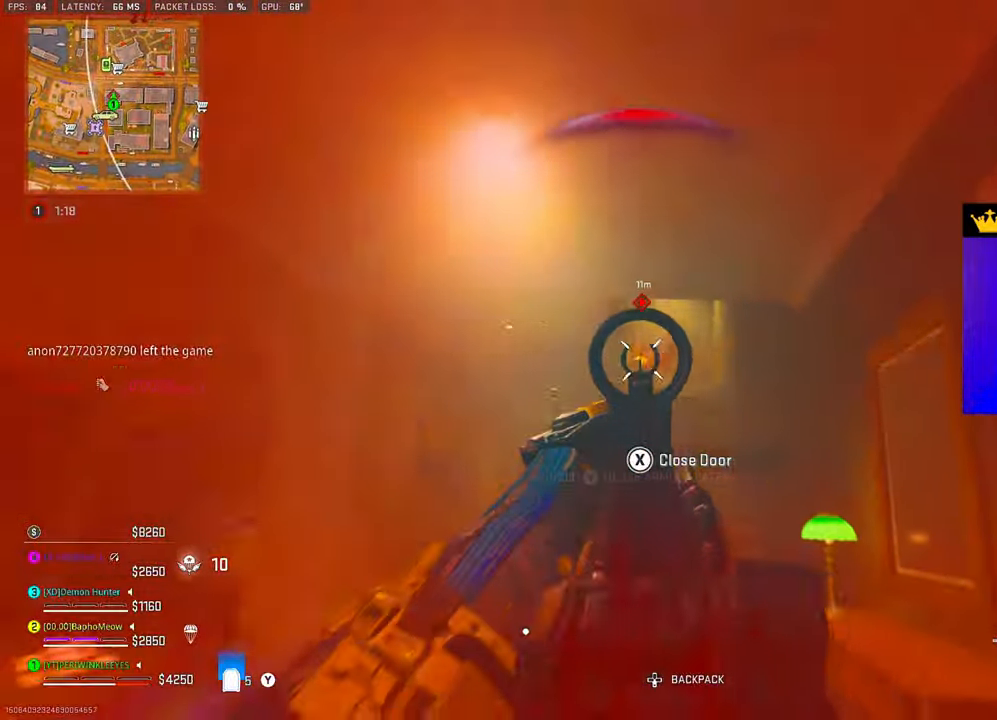
{"buttons": [], "left_stick": "up", "right_stick": "down", "events": [[50, "right_stick", "down-right"], [83, "left_stick", "down-right"], [133, "left_stick", "down"], [200, "right_stick", "center"], [283, "right_stick", "down"], [400, "L2", "up"], [417, "R2", "up"], [417, "left_stick", "left"], [483, "left_stick", "up"]]}
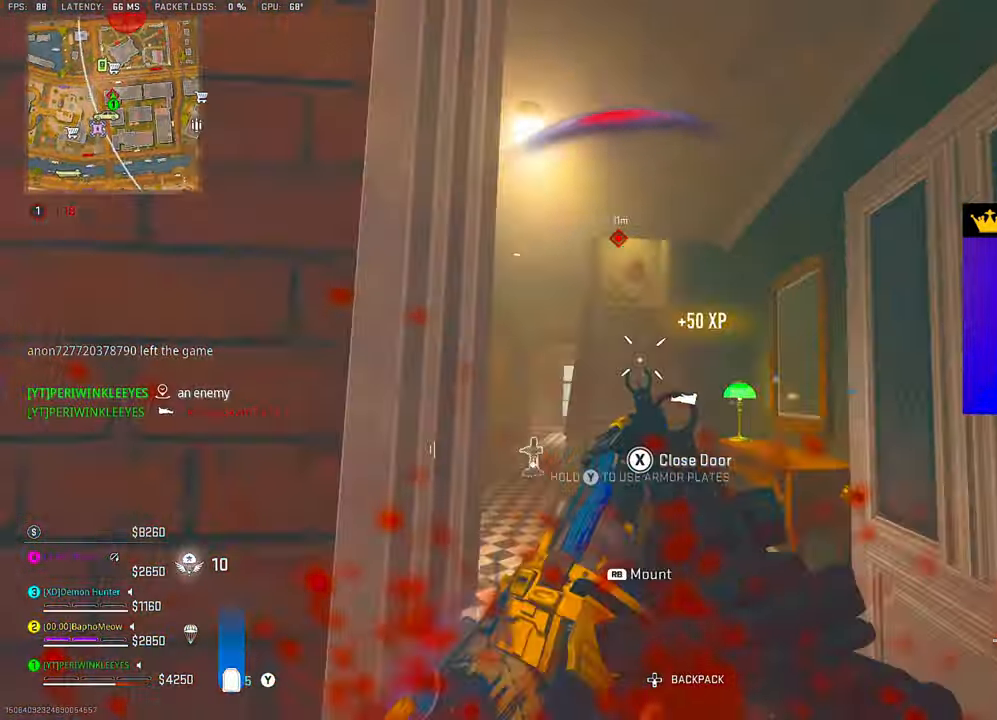
{"buttons": ["L2"], "left_stick": "center", "right_stick": "right", "events": [[133, "L2", "down"], [150, "left_stick", "right"], [267, "left_stick", "up"], [383, "left_stick", "center"], [483, "right_stick", "right"]]}
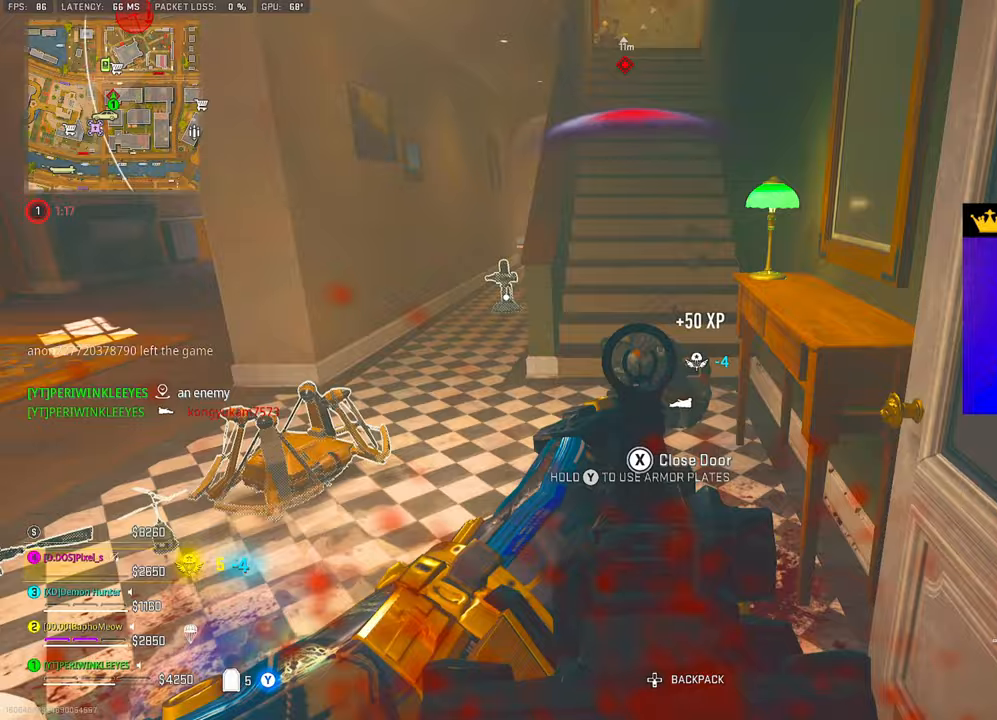
{"buttons": ["L2", "R2"], "left_stick": "up", "right_stick": "center", "events": [[17, "R2", "down"], [50, "right_stick", "down"], [117, "left_stick", "down"], [200, "right_stick", "center"], [300, "left_stick", "center"], [383, "L3", "down"], [383, "left_stick", "up-left"], [483, "L3", "up"], [483, "left_stick", "up"]]}
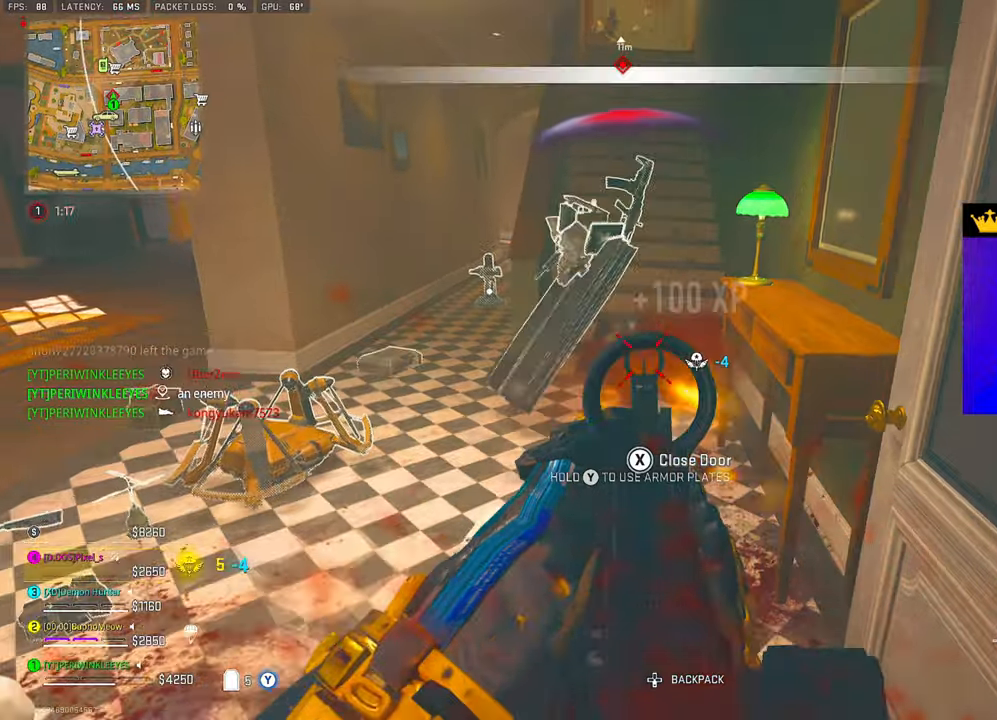
{"buttons": ["TRIANGLE"], "left_stick": "up", "right_stick": "center", "events": [[33, "L3", "down"], [100, "L2", "up"], [100, "R2", "up"], [133, "L3", "up"], [150, "right_stick", "up-left"], [250, "right_stick", "up-right"], [350, "TRIANGLE", "down"], [367, "right_stick", "center"], [400, "TRIANGLE", "up"], [467, "TRIANGLE", "down"]]}
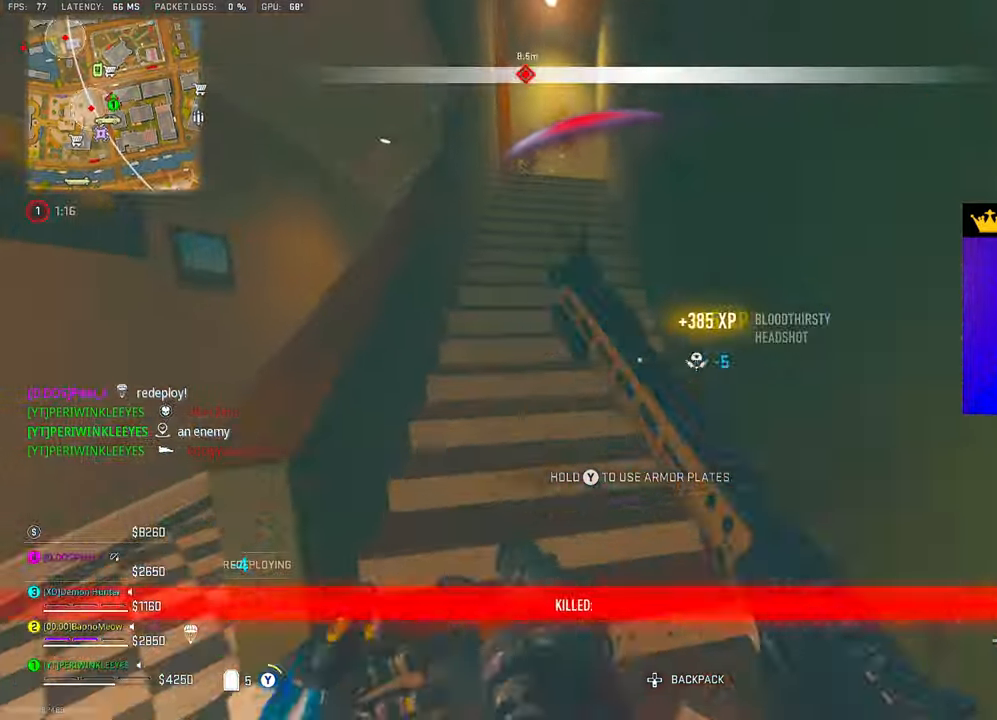
{"buttons": [], "left_stick": "up", "right_stick": "center", "events": [[50, "TRIANGLE", "up"], [83, "TRIANGLE", "down"], [167, "TRIANGLE", "up"], [217, "TRIANGLE", "down"], [233, "right_stick", "up-left"], [300, "TRIANGLE", "up"], [333, "right_stick", "center"]]}
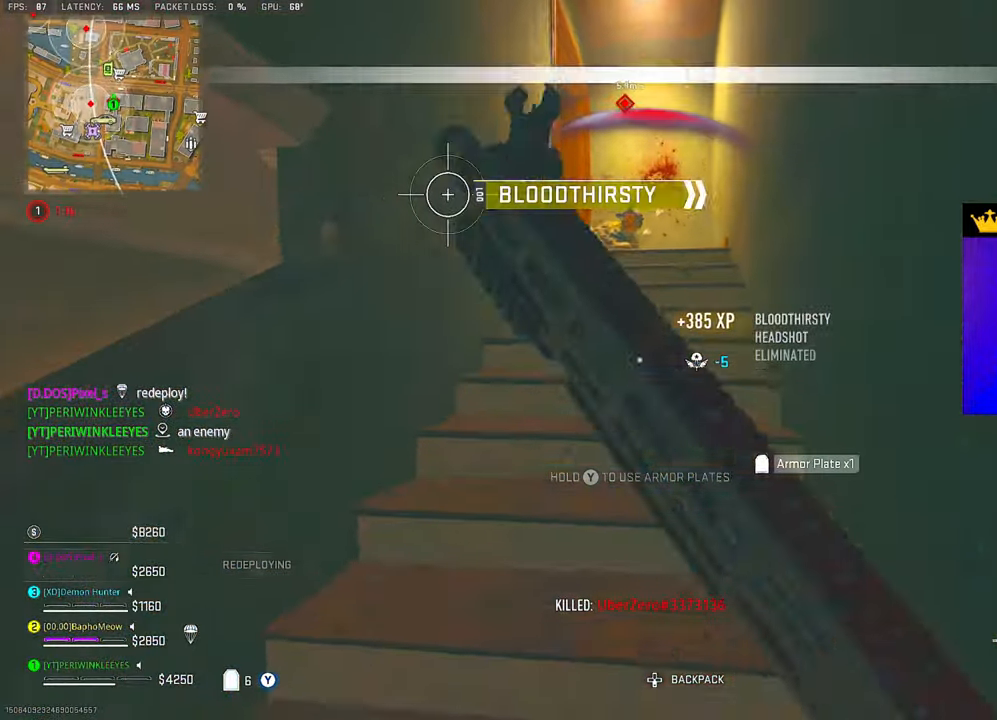
{"buttons": ["L2", "R2"], "left_stick": "up", "right_stick": "center", "events": [[33, "right_stick", "up"], [133, "L2", "down"], [133, "right_stick", "center"], [183, "right_stick", "down-left"], [267, "R2", "down"], [283, "right_stick", "center"], [350, "right_stick", "up"], [467, "right_stick", "center"]]}
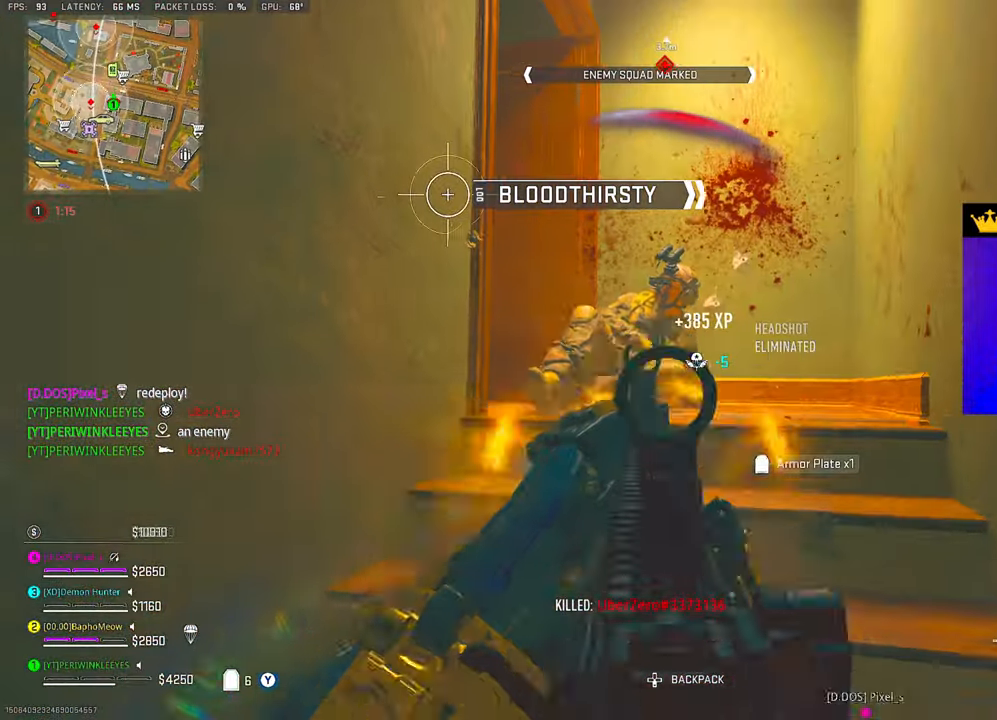
{"buttons": ["L3"], "left_stick": "up", "right_stick": "down-left", "events": [[133, "right_stick", "right"], [233, "right_stick", "center"], [267, "L3", "down"], [350, "L3", "up"], [383, "right_stick", "down-right"], [400, "R2", "up"], [417, "L3", "down"], [450, "L2", "up"], [500, "right_stick", "down-left"]]}
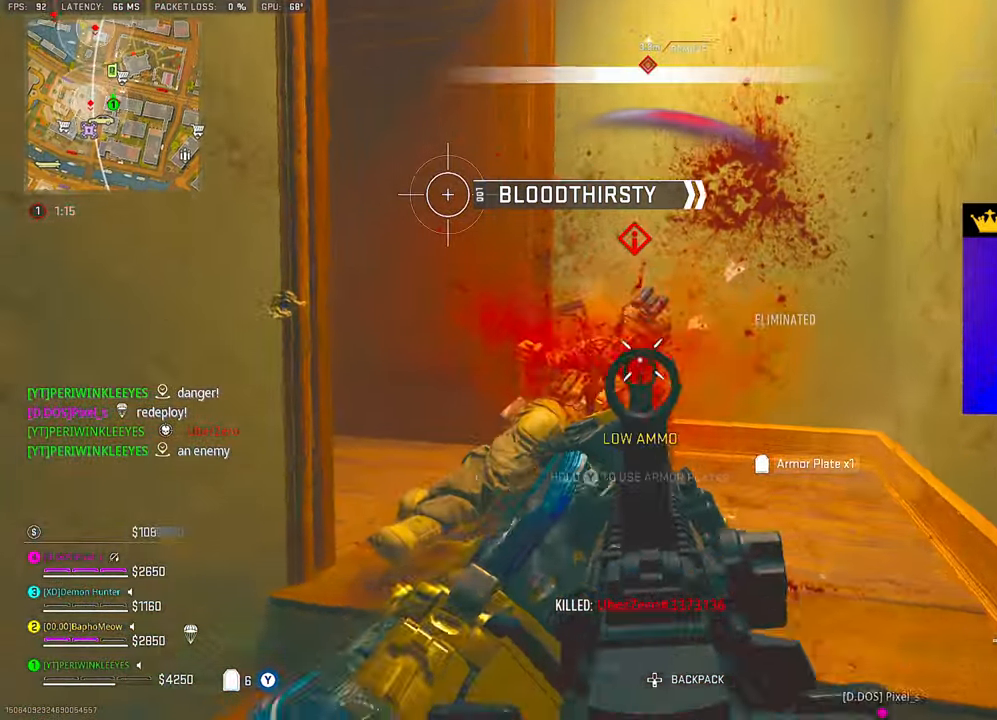
{"buttons": [], "left_stick": "down-left", "right_stick": "right", "events": [[17, "L3", "up"], [133, "TRIANGLE", "down"], [133, "right_stick", "left"], [267, "right_stick", "center"], [467, "left_stick", "down-left"], [483, "right_stick", "right"], [500, "TRIANGLE", "up"]]}
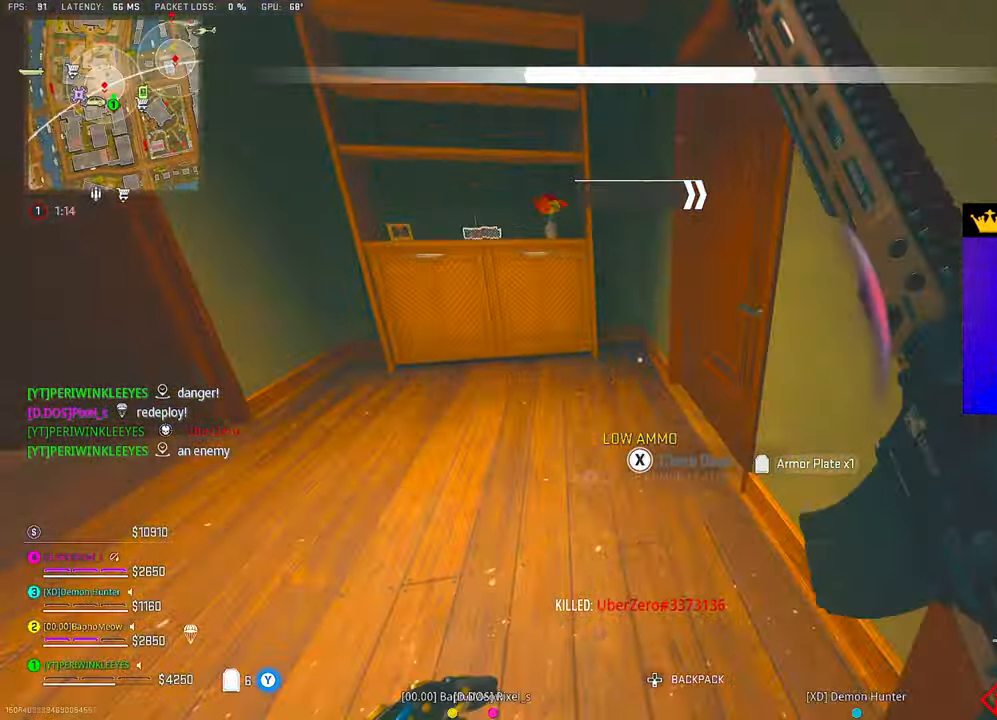
{"buttons": [], "left_stick": "up-left", "right_stick": "right", "events": [[217, "left_stick", "down"], [350, "left_stick", "center"], [483, "left_stick", "up-left"]]}
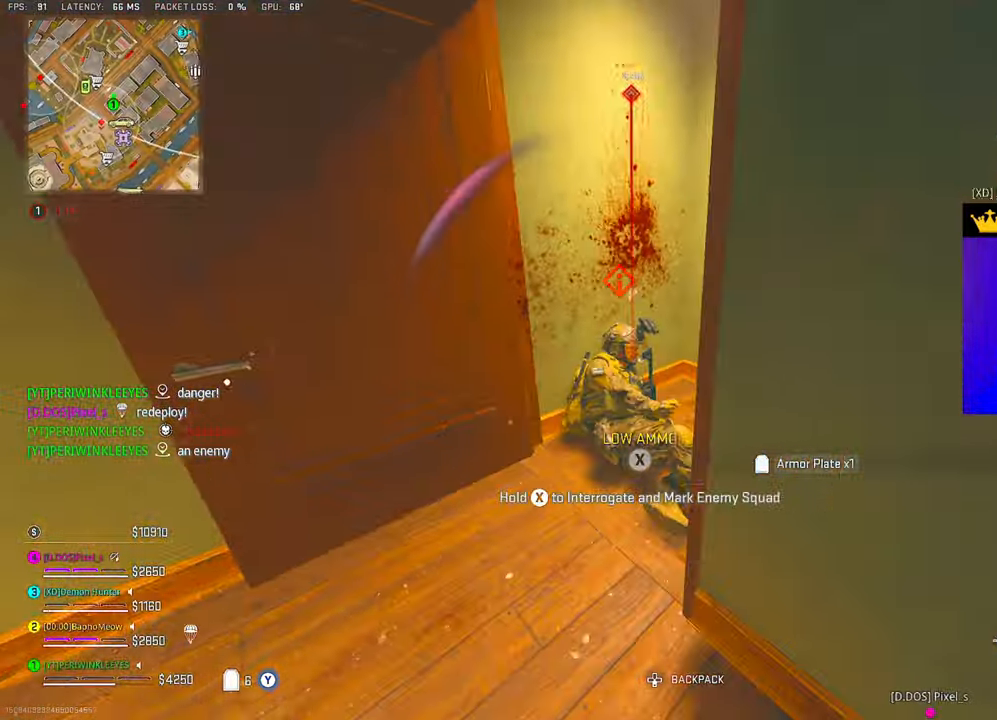
{"buttons": [], "left_stick": "left", "right_stick": "center", "events": [[33, "right_stick", "center"], [100, "right_stick", "down"], [167, "left_stick", "down-left"], [250, "right_stick", "right"], [300, "left_stick", "center"], [300, "right_stick", "center"], [350, "TRIANGLE", "down"], [417, "left_stick", "left"], [433, "TRIANGLE", "up"]]}
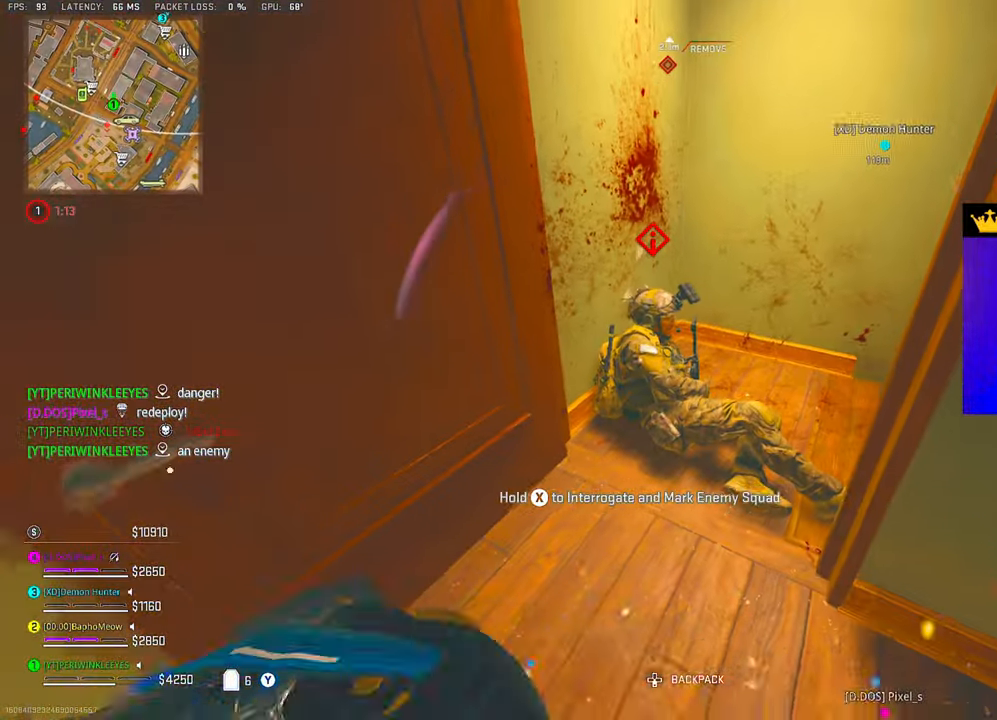
{"buttons": ["R2"], "left_stick": "center", "right_stick": "center", "events": [[117, "left_stick", "up-right"], [217, "left_stick", "down-right"], [250, "R2", "down"], [300, "R2", "up"], [300, "left_stick", "left"], [350, "R2", "down"], [400, "left_stick", "center"]]}
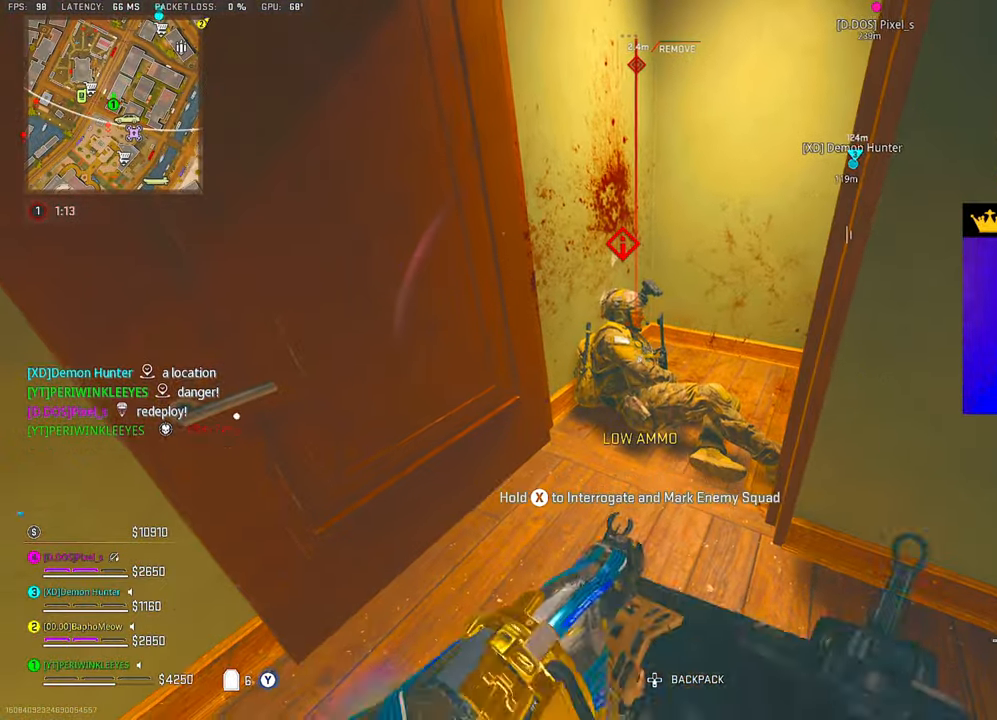
{"buttons": [], "left_stick": "up", "right_stick": "center", "events": [[383, "left_stick", "up"], [417, "L3", "down"], [500, "L3", "up"], [500, "R2", "up"]]}
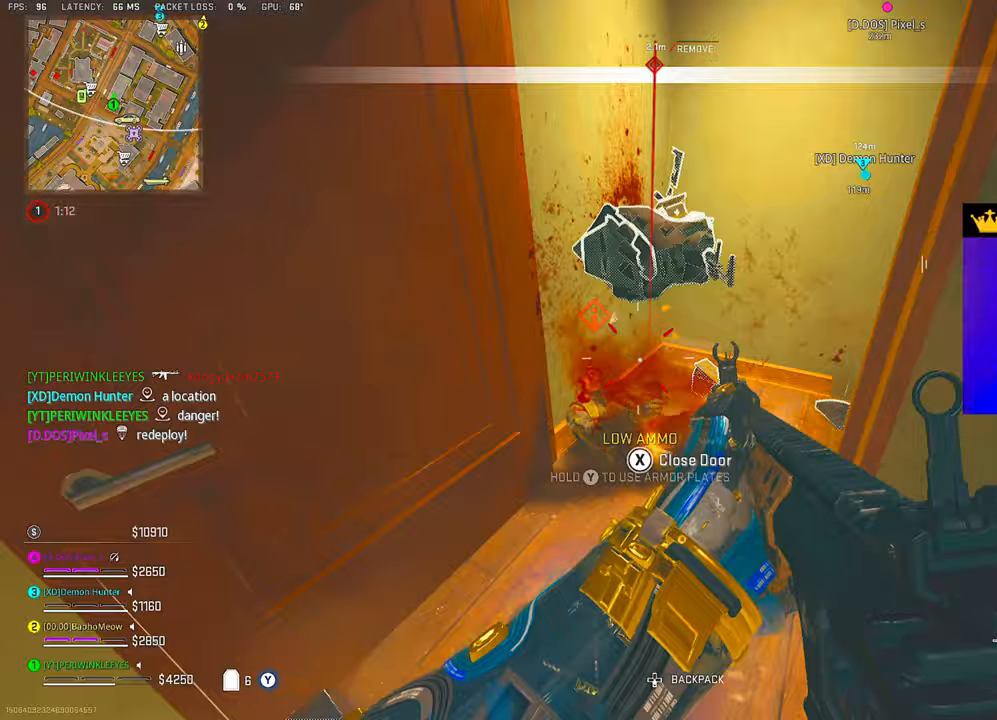
{"buttons": ["TRIANGLE"], "left_stick": "up", "right_stick": "right", "events": [[50, "left_stick", "up-left"], [50, "right_stick", "down-left"], [167, "left_stick", "left"], [183, "right_stick", "right"], [217, "TRIANGLE", "down"], [317, "left_stick", "up"]]}
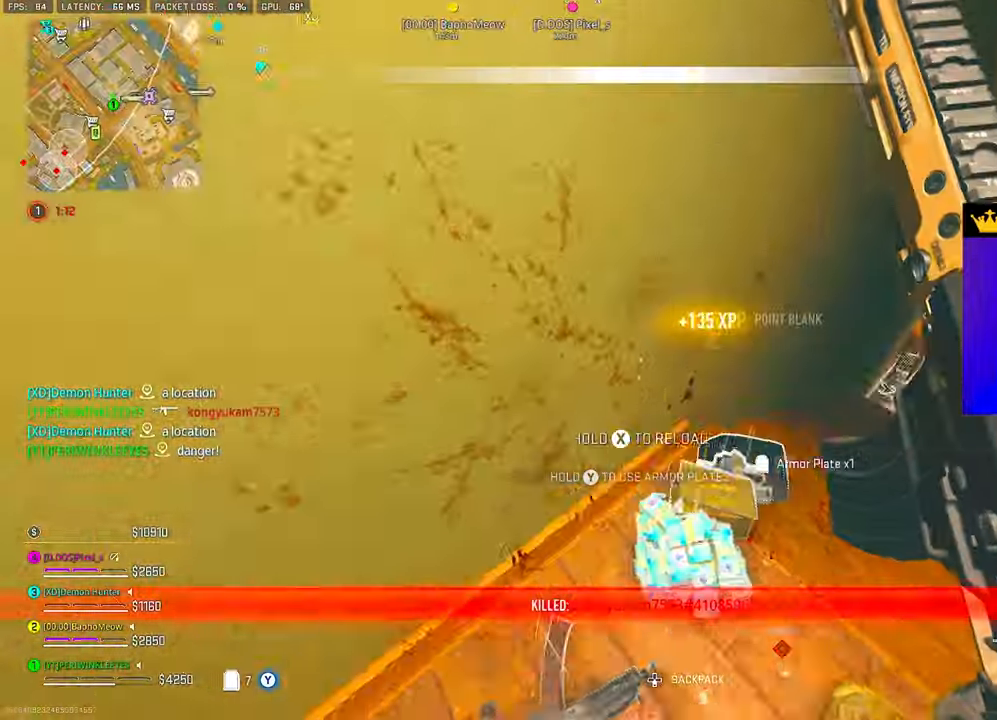
{"buttons": [], "left_stick": "down", "right_stick": "up-right", "events": [[83, "left_stick", "down-right"], [117, "TRIANGLE", "up"], [200, "left_stick", "up-right"], [283, "left_stick", "up-left"], [283, "right_stick", "left"], [383, "CIRCLE", "down"], [383, "left_stick", "down-left"], [433, "right_stick", "up-right"], [467, "CIRCLE", "up"], [467, "left_stick", "down"]]}
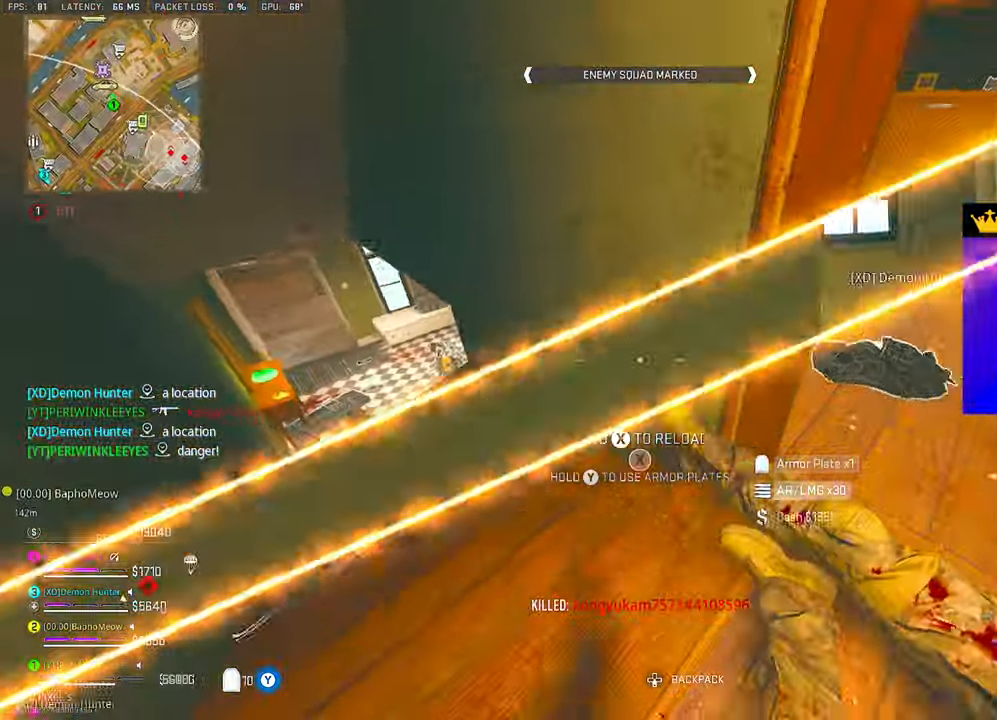
{"buttons": [], "left_stick": "up-right", "right_stick": "left", "events": [[33, "CIRCLE", "down"], [117, "CIRCLE", "up"], [117, "left_stick", "right"], [117, "right_stick", "left"], [233, "right_stick", "center"], [400, "right_stick", "left"], [433, "left_stick", "up-right"]]}